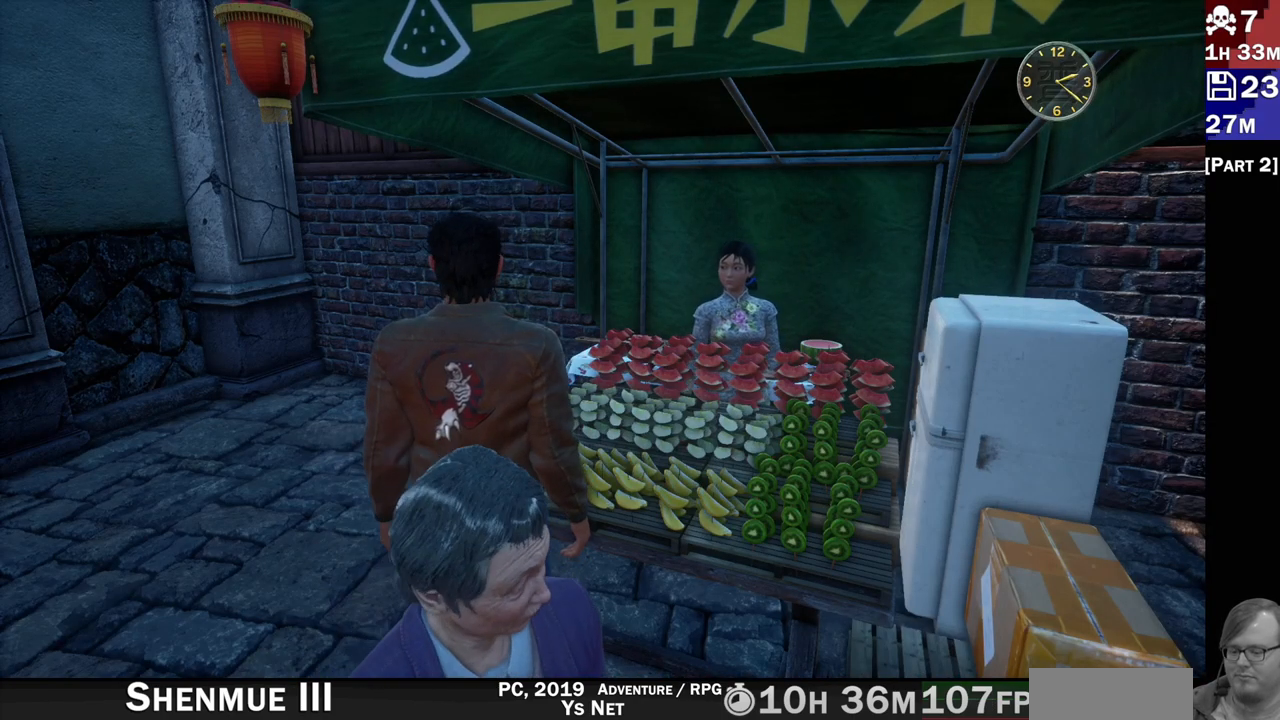
Gameplay with a controller (PlayStation layout); each line is a JSON object with the inputs held at the frame after it. "events" lists button and stick changes between this image and that frame as [ms after this image, input, new state], when the widget could be followed in between. Not read: L3 R3.
{"buttons": [], "left_stick": "center", "right_stick": "right", "events": [[400, "right_stick", "right"]]}
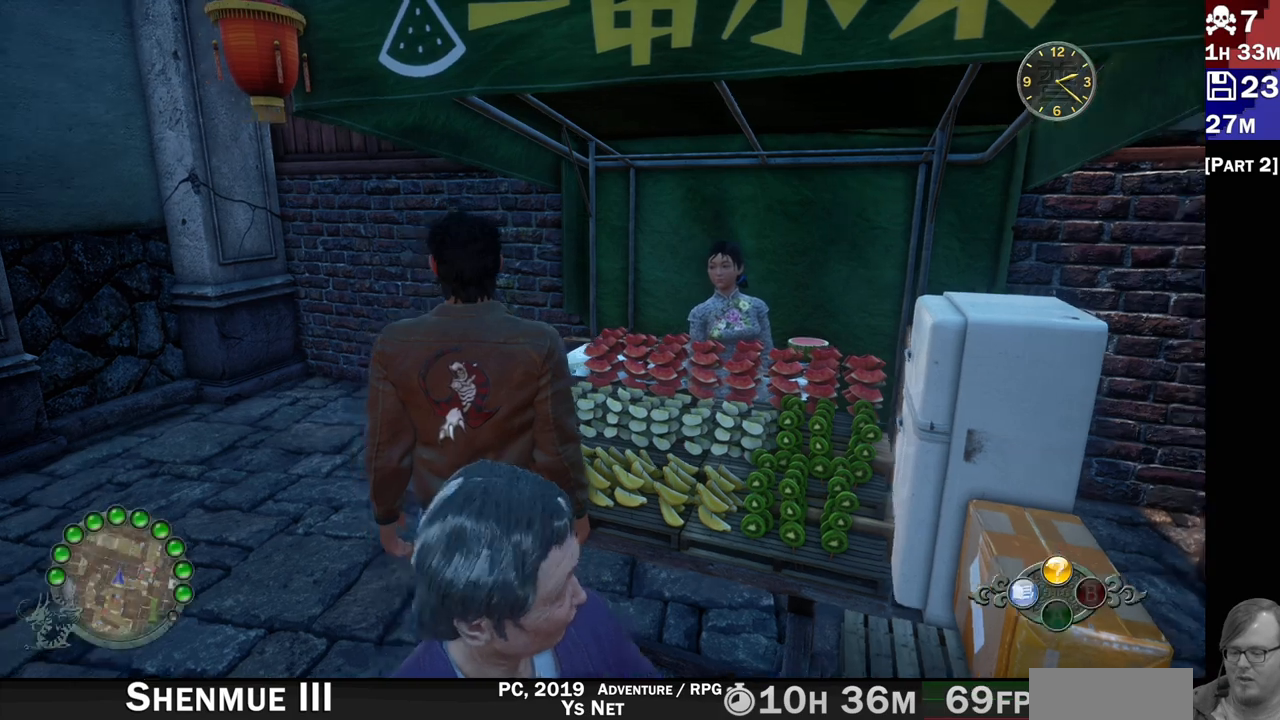
{"buttons": [], "left_stick": "center", "right_stick": "center", "events": [[183, "right_stick", "center"]]}
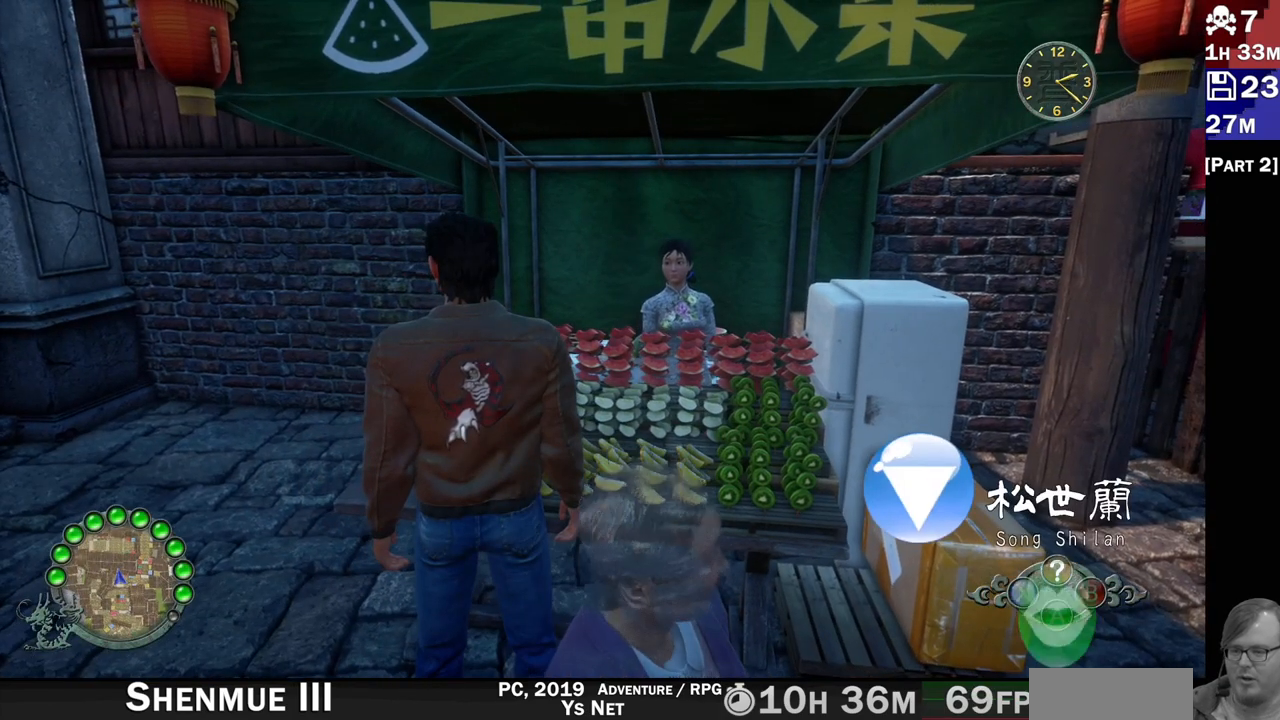
{"buttons": [], "left_stick": "center", "right_stick": "center", "events": [[100, "left_stick", "right"], [250, "left_stick", "center"]]}
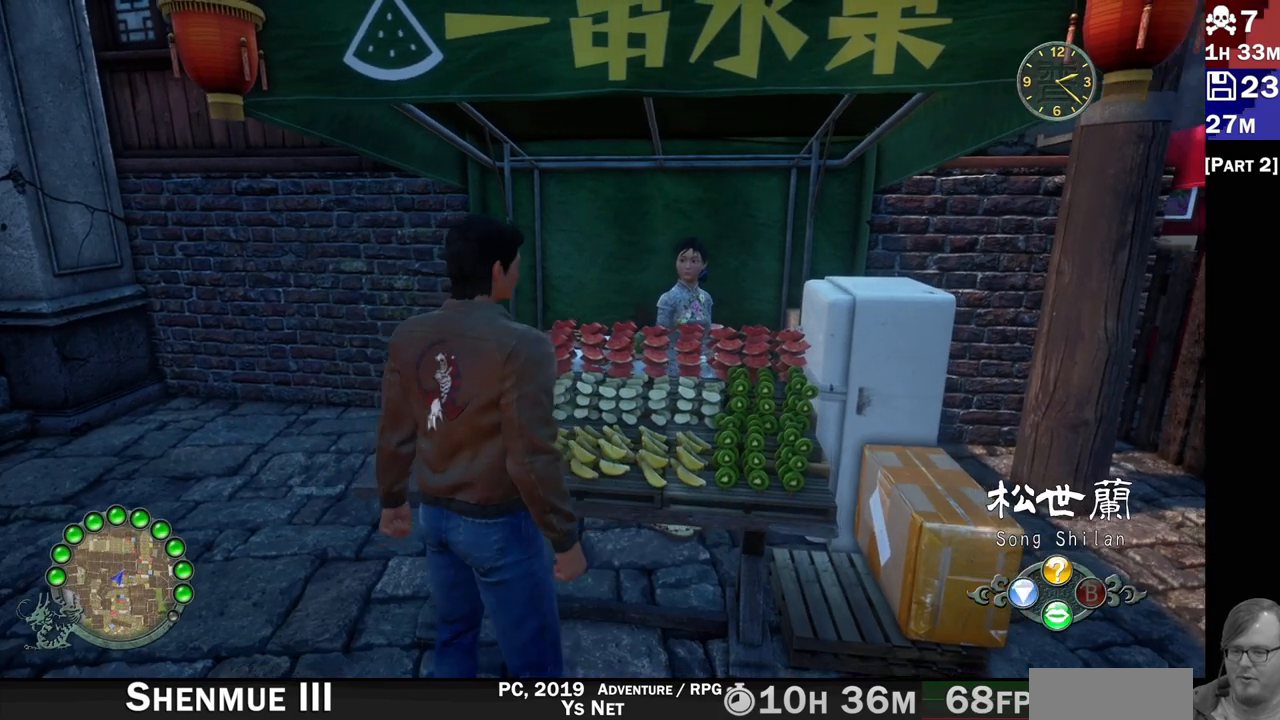
{"buttons": [], "left_stick": "up", "right_stick": "center", "events": [[433, "left_stick", "up"]]}
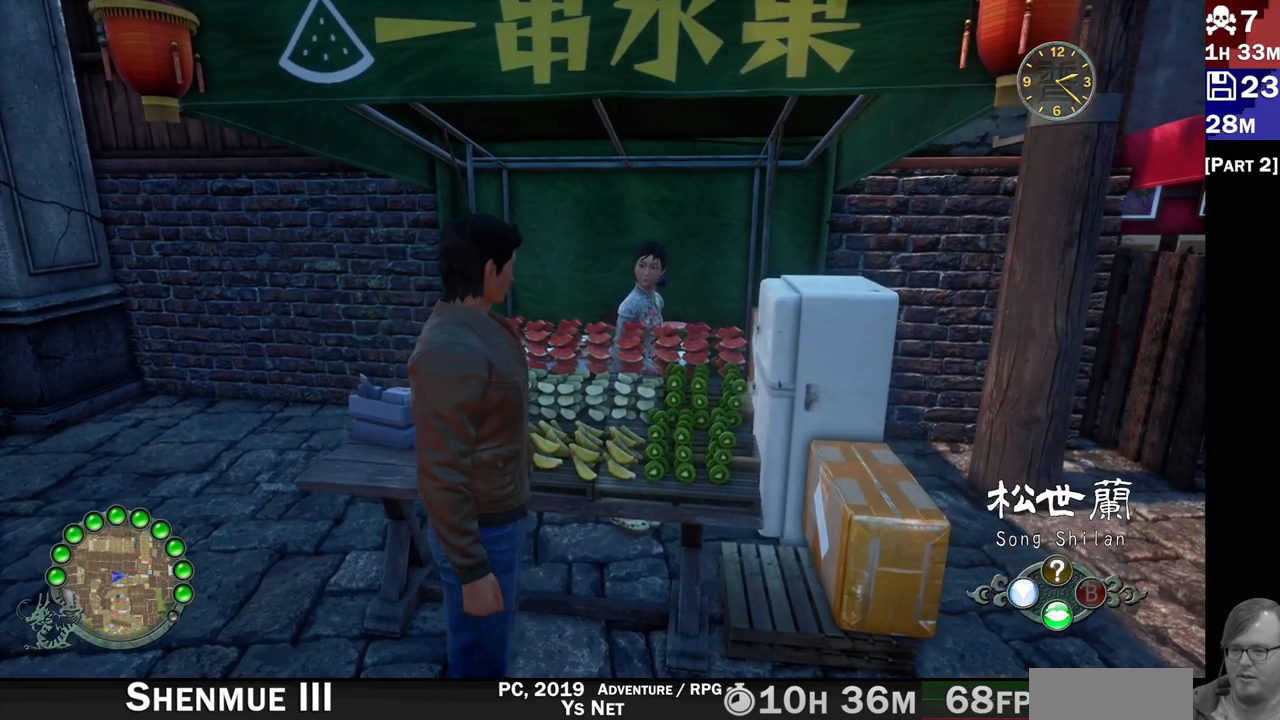
{"buttons": [], "left_stick": "center", "right_stick": "center", "events": [[150, "left_stick", "center"], [200, "SQUARE", "down"], [350, "SQUARE", "up"]]}